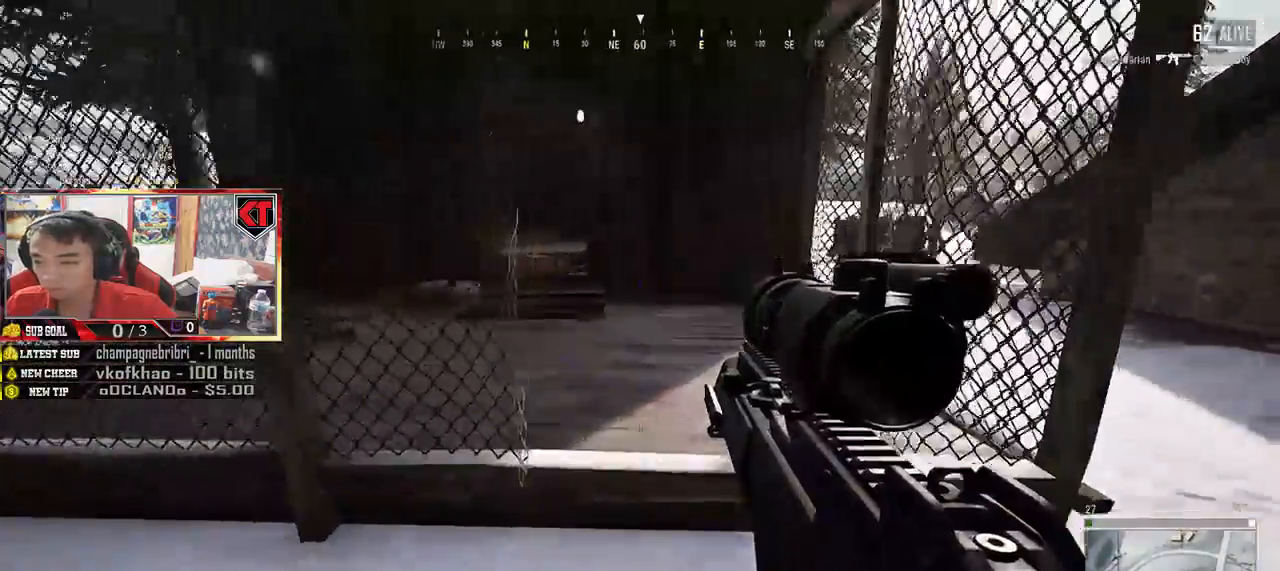
Gameplay with keyboard and mouse; each line is a JSON object with the keys and mouse buttons held at the frame after it. "events" lists presses ("down") and releases ("up") of "a", "c", "ctrl", "d", "e", "f", "q", "r", "s", "shift", "space", "tab", "v", "w", "x", "z", "mouse_left", "mouse_wheel" and "mouse_right" between this image and that frame as [ms after this image, input, new state], when the widget could be followed in between. "mouse_left", "mouse_wheel", "mouse_right" = the "left", "wheel", "right" buttons of the "mouse" list. No other keys are recorded. "wheel" means that the mouse wheel is clicked or scrolled. Mouse movement is not recorded.
{"keys": ["shift", "w"], "mouse": [], "events": []}
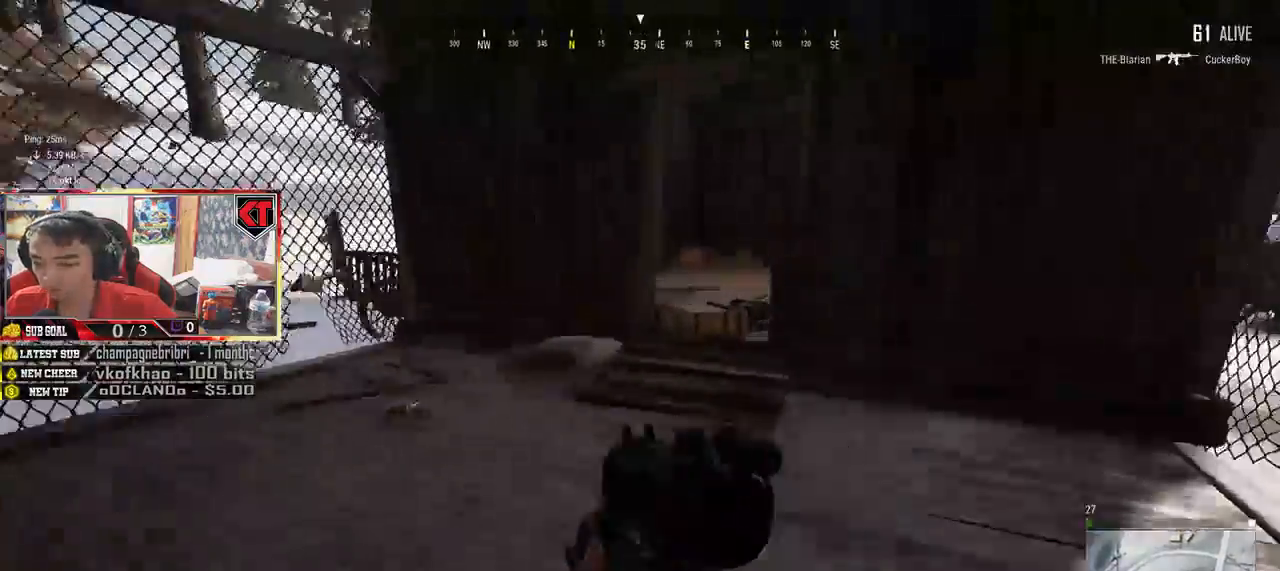
{"keys": ["w"], "mouse": [], "events": [[500, "shift", "up"]]}
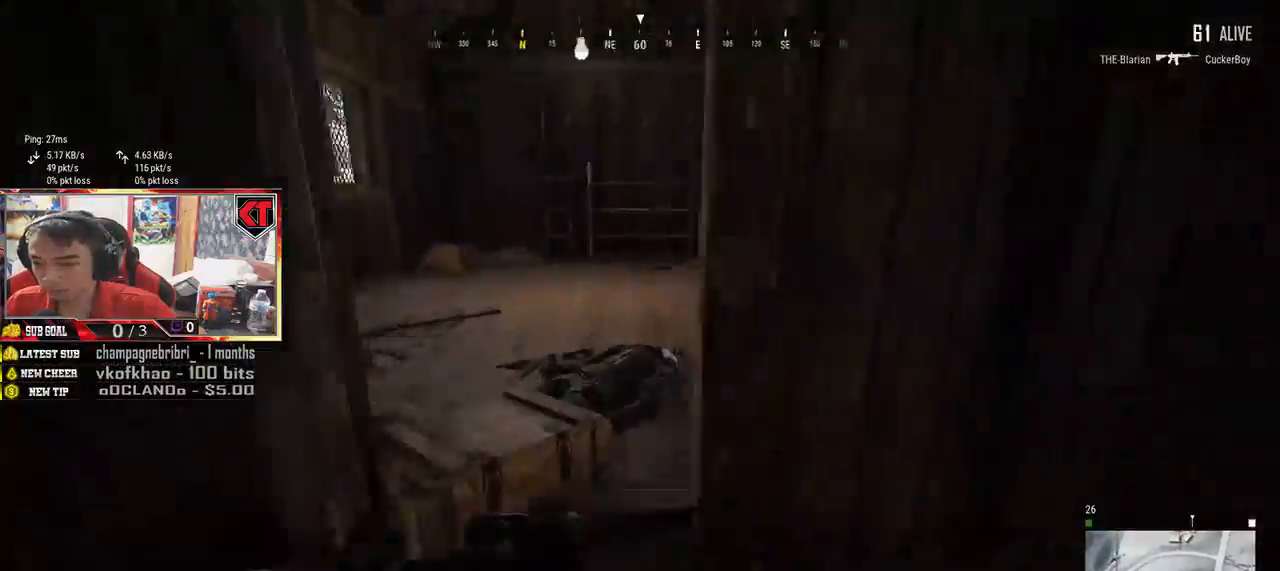
{"keys": ["s", "tab"], "mouse": [], "events": [[200, "a", "down"], [234, "w", "up"], [350, "a", "up"], [350, "s", "down"], [467, "tab", "down"]]}
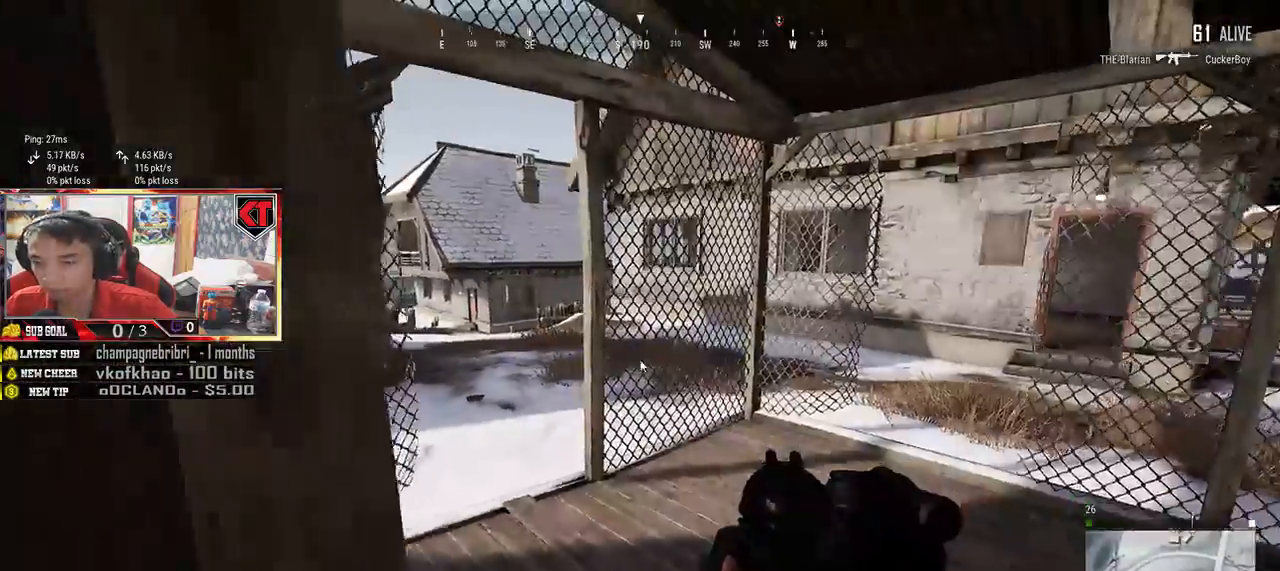
{"keys": ["a"], "mouse": [], "events": [[67, "tab", "up"], [134, "s", "up"], [150, "d", "down"], [234, "w", "down"], [350, "d", "up"], [384, "a", "down"], [417, "w", "up"]]}
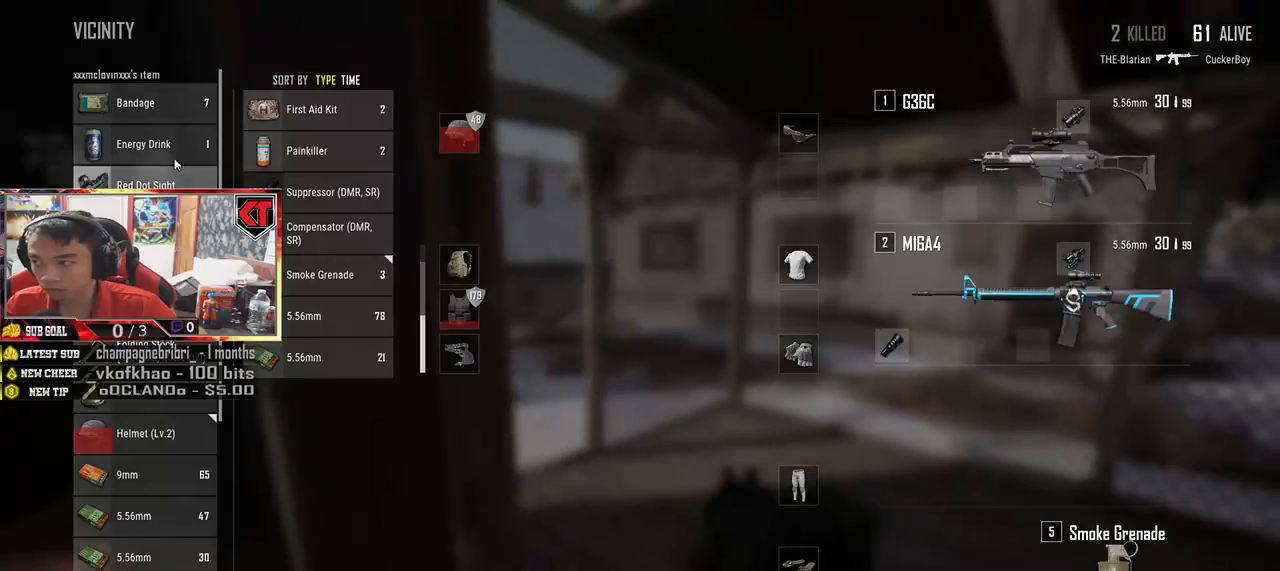
{"keys": ["d"], "mouse": [], "events": [[100, "a", "up"], [167, "mouse_right", "down"], [250, "mouse_right", "up"], [350, "d", "down"]]}
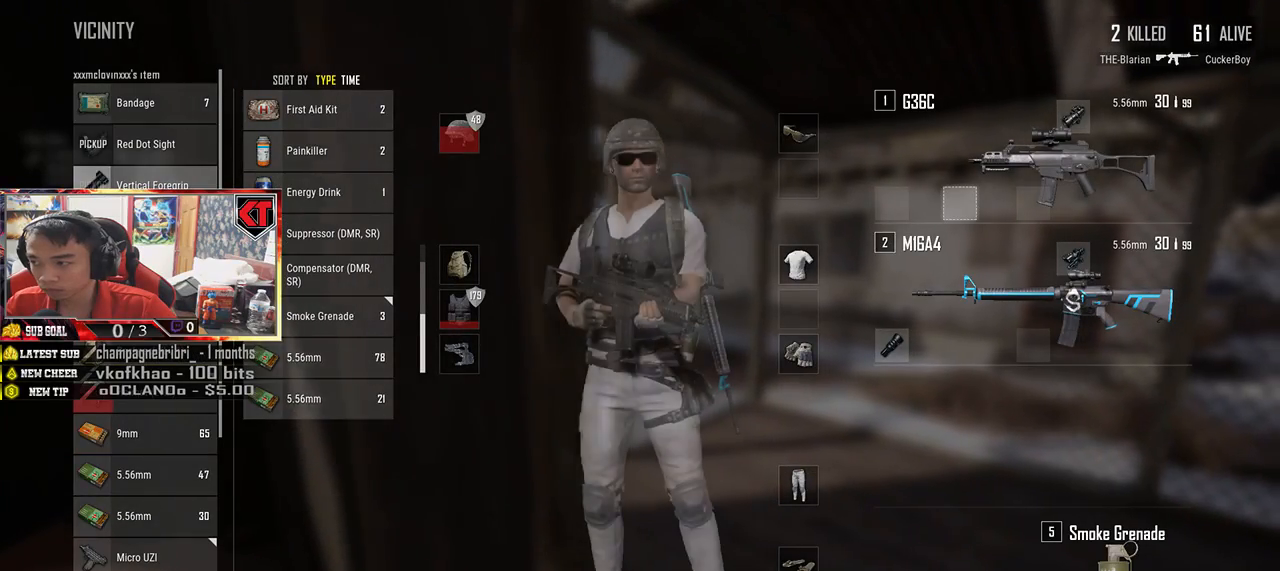
{"keys": ["d"], "mouse": [], "events": [[17, "a", "down"], [34, "d", "up"], [317, "s", "down"], [367, "a", "up"], [434, "d", "down"], [484, "s", "up"]]}
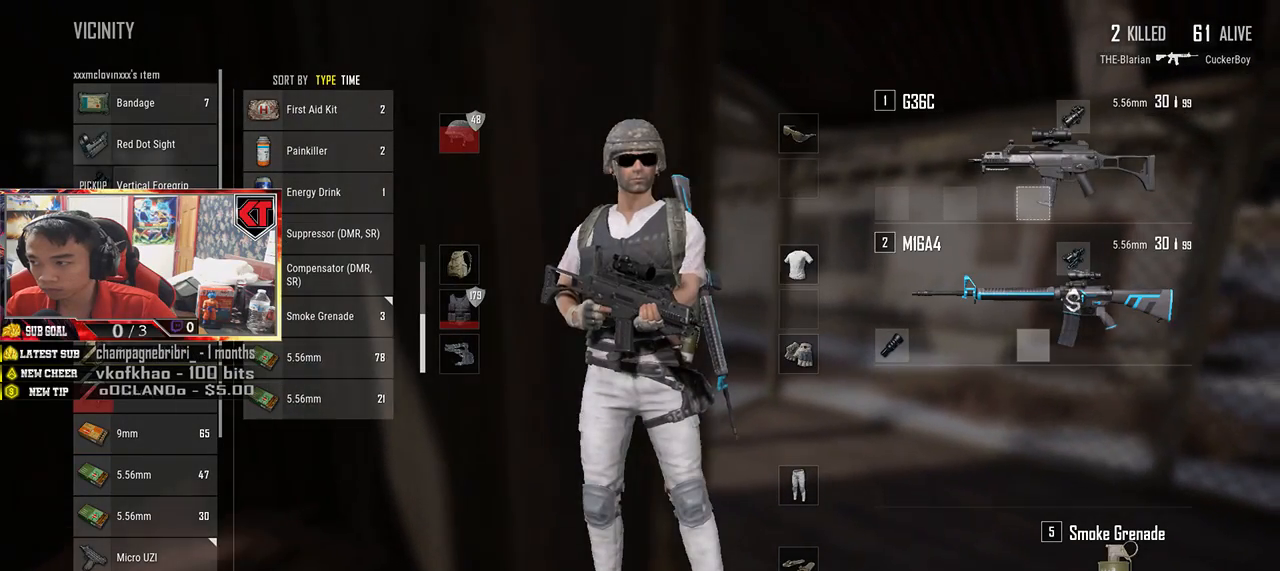
{"keys": [], "mouse": ["left"], "events": [[150, "w", "down"], [184, "mouse_left", "down"], [217, "d", "up"], [234, "a", "down"], [250, "w", "up"], [384, "a", "up"]]}
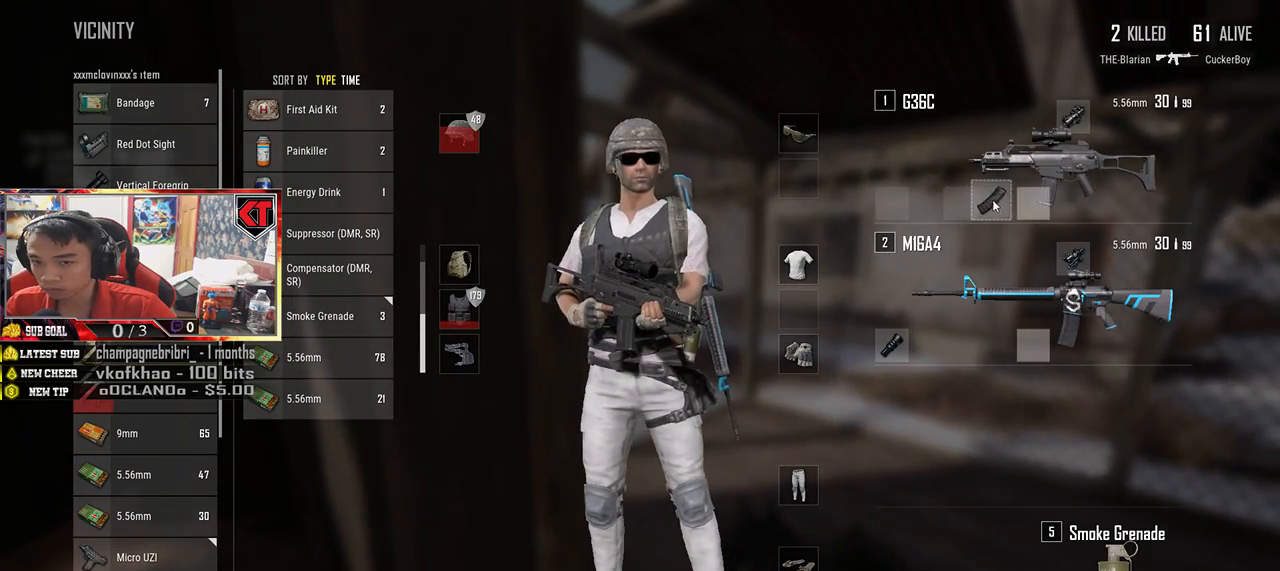
{"keys": [], "mouse": [], "events": [[134, "mouse_left", "up"], [250, "r", "down"], [350, "r", "up"], [417, "r", "down"], [484, "r", "up"]]}
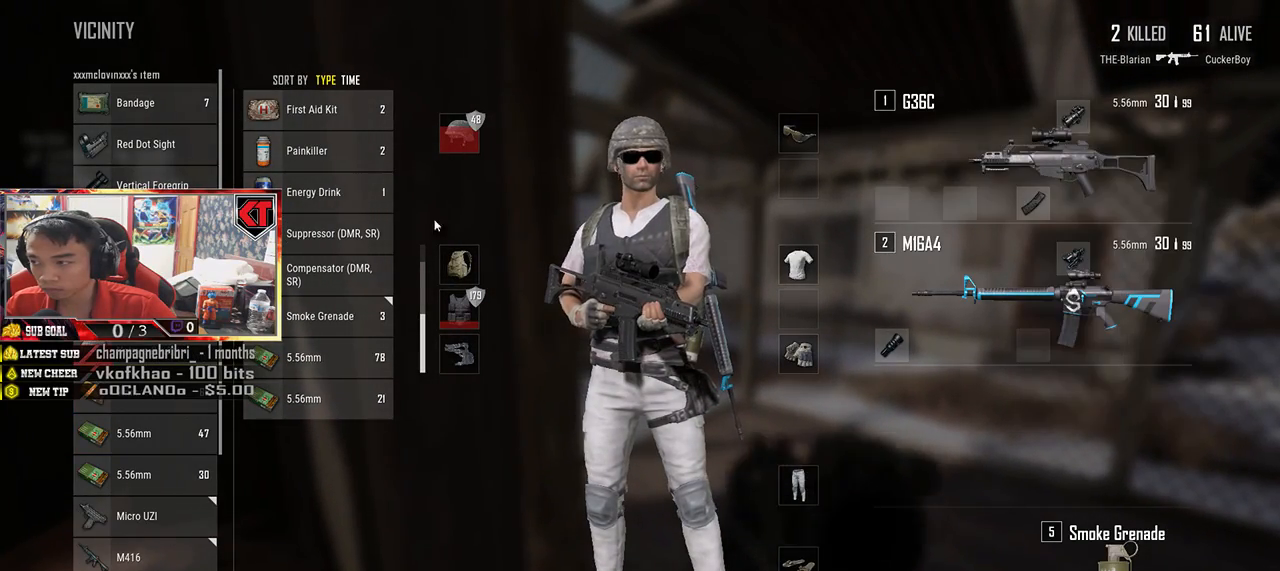
{"keys": ["s"], "mouse": [], "events": [[267, "mouse_left", "down"], [384, "mouse_left", "up"], [500, "s", "down"]]}
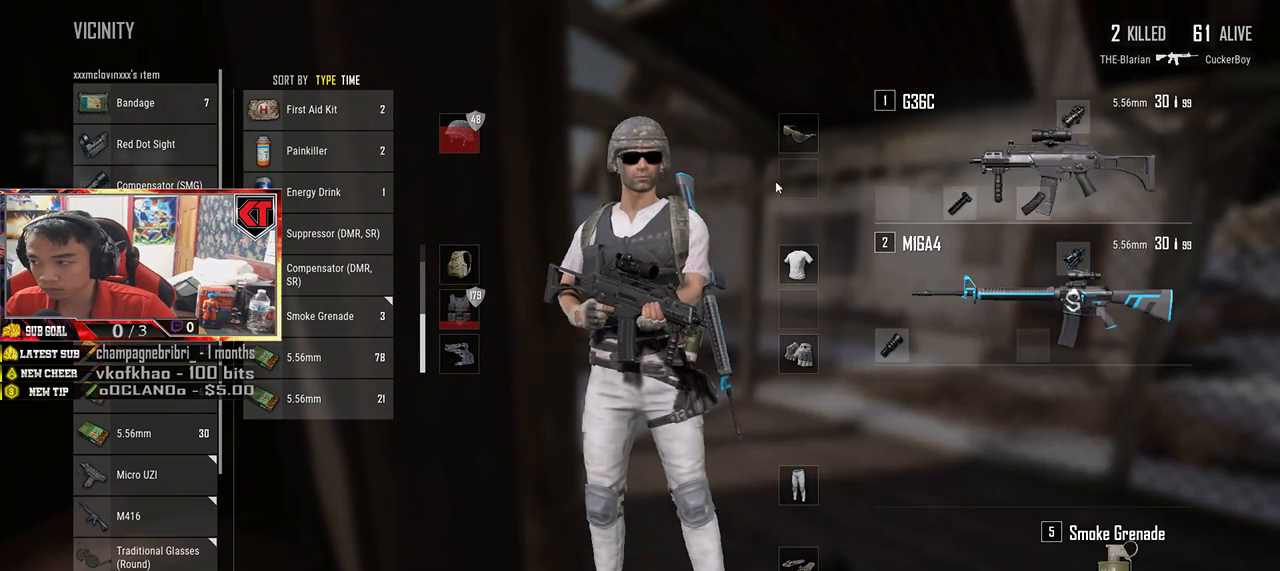
{"keys": ["a"], "mouse": [], "events": [[117, "s", "up"], [234, "w", "down"], [350, "a", "down"], [384, "w", "up"]]}
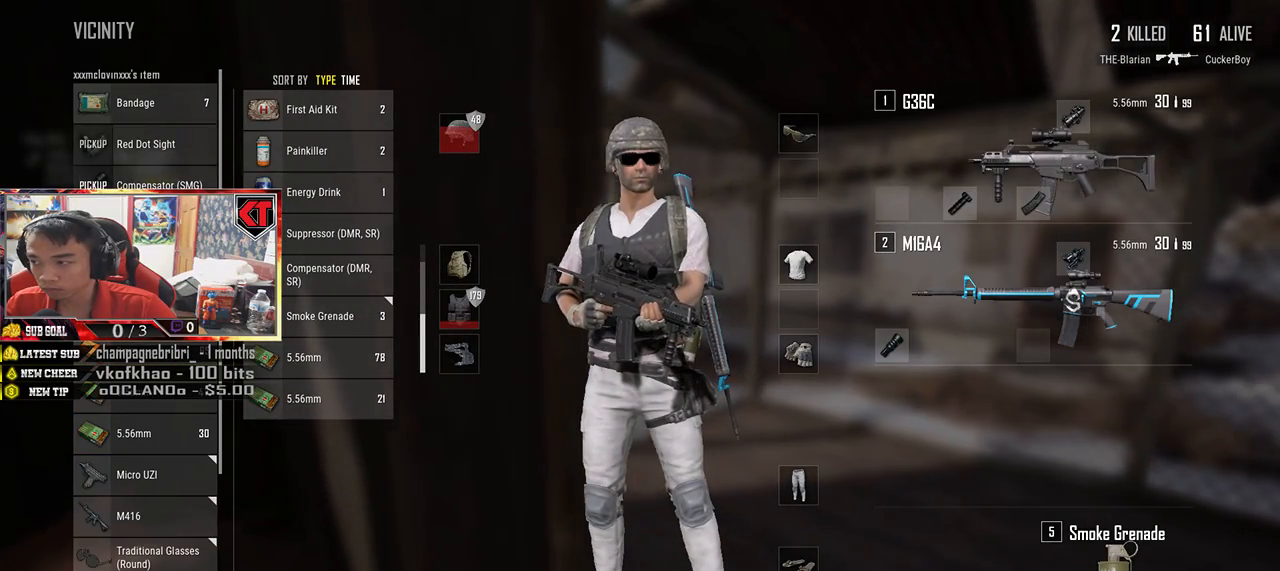
{"keys": [], "mouse": [], "events": [[50, "a", "up"], [100, "s", "down"], [167, "d", "down"], [217, "s", "up"], [317, "d", "up"], [367, "mouse_right", "down"], [434, "mouse_right", "up"]]}
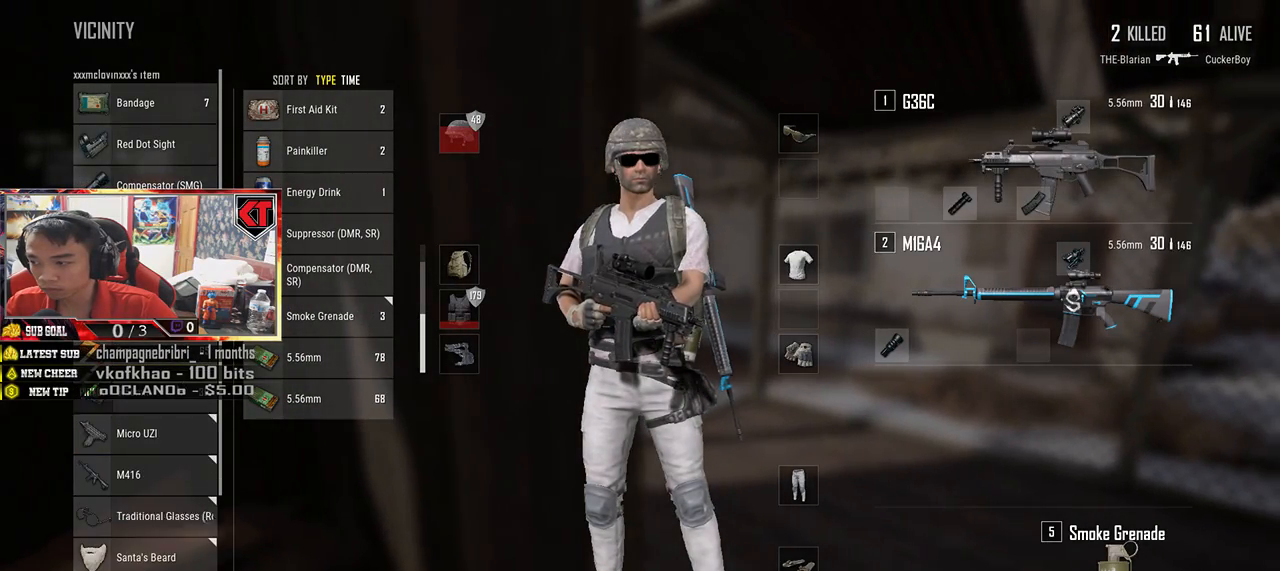
{"keys": ["r", "s"], "mouse": [], "events": [[67, "mouse_right", "down"], [150, "mouse_right", "up"], [384, "s", "down"], [400, "r", "down"]]}
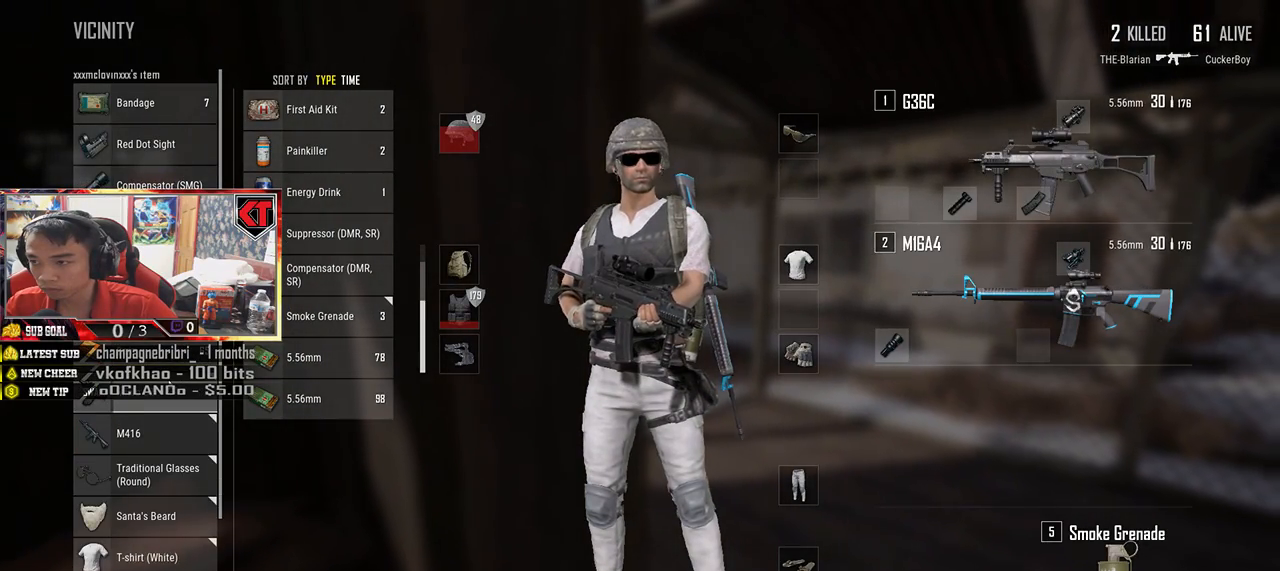
{"keys": ["w"], "mouse": [], "events": [[17, "r", "up"], [217, "s", "up"], [317, "w", "down"]]}
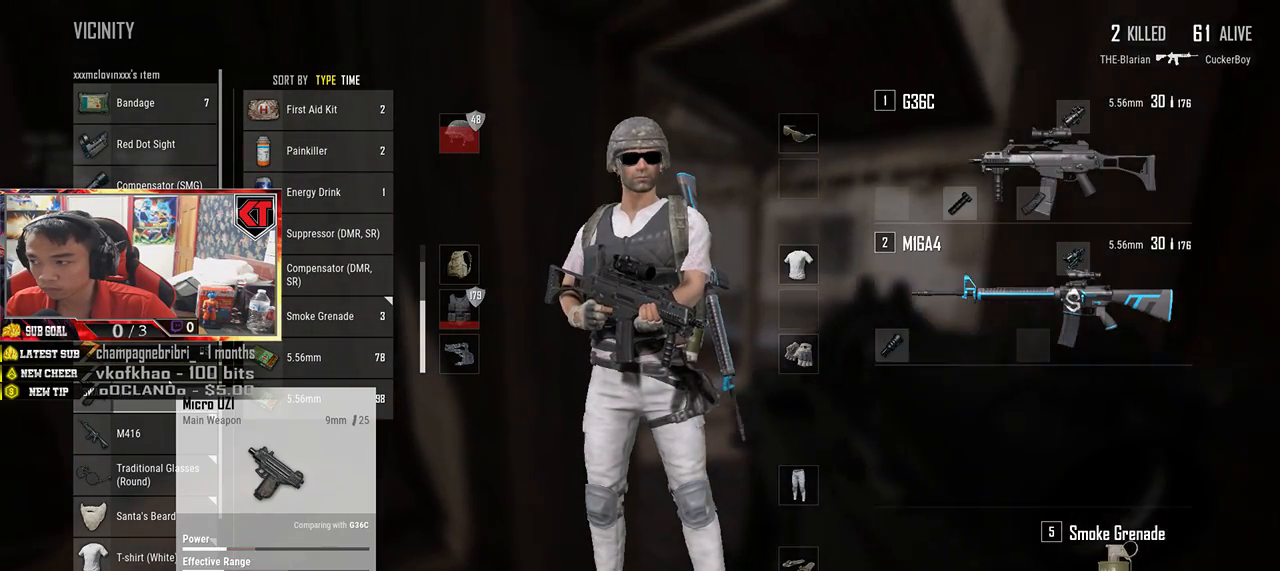
{"keys": [], "mouse": [], "events": [[117, "w", "up"], [150, "a", "down"], [284, "a", "up"], [317, "s", "down"], [417, "s", "up"]]}
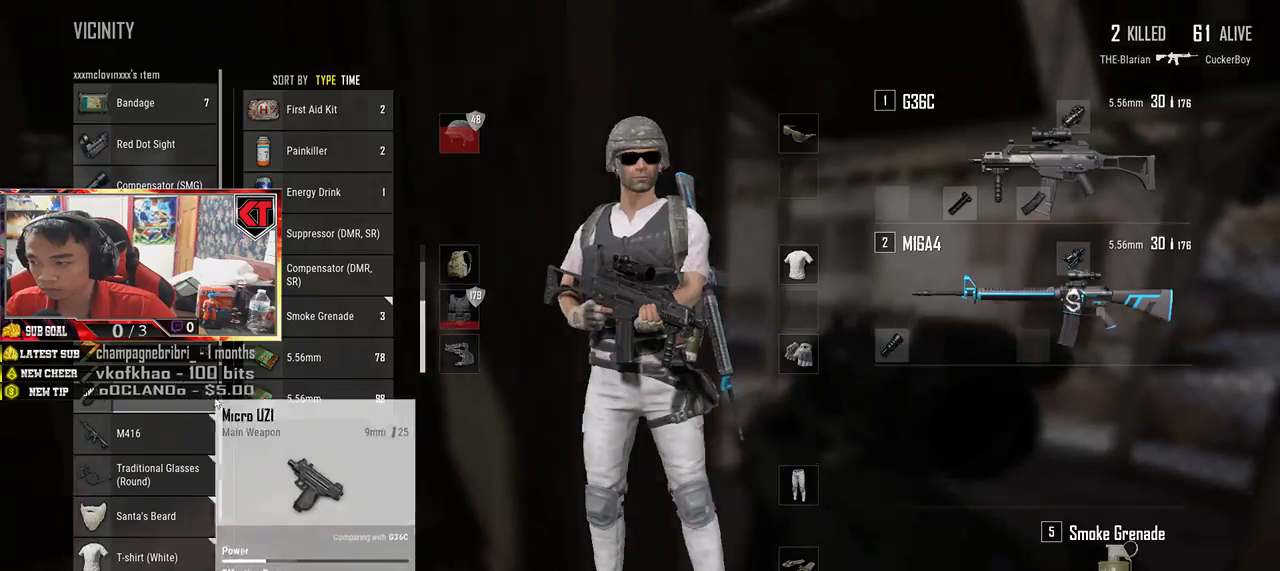
{"keys": [], "mouse": [], "events": [[117, "w", "down"], [317, "d", "down"], [467, "d", "up"], [467, "w", "up"]]}
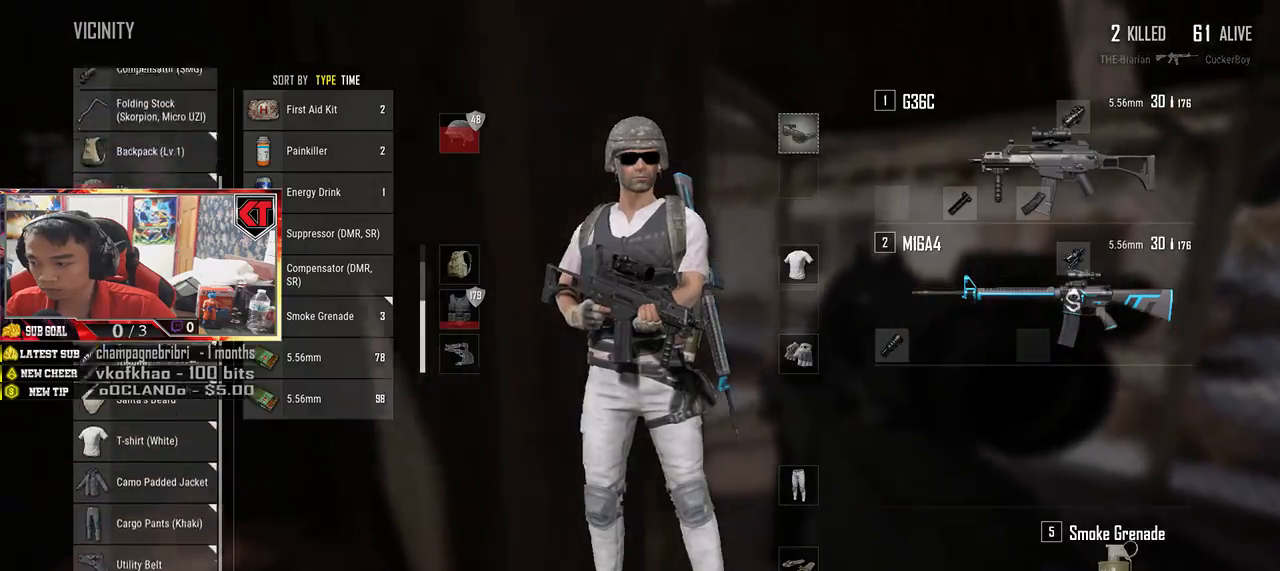
{"keys": ["s"], "mouse": [], "events": [[284, "mouse_wheel", "down"], [450, "mouse_wheel", "up"], [450, "s", "down"]]}
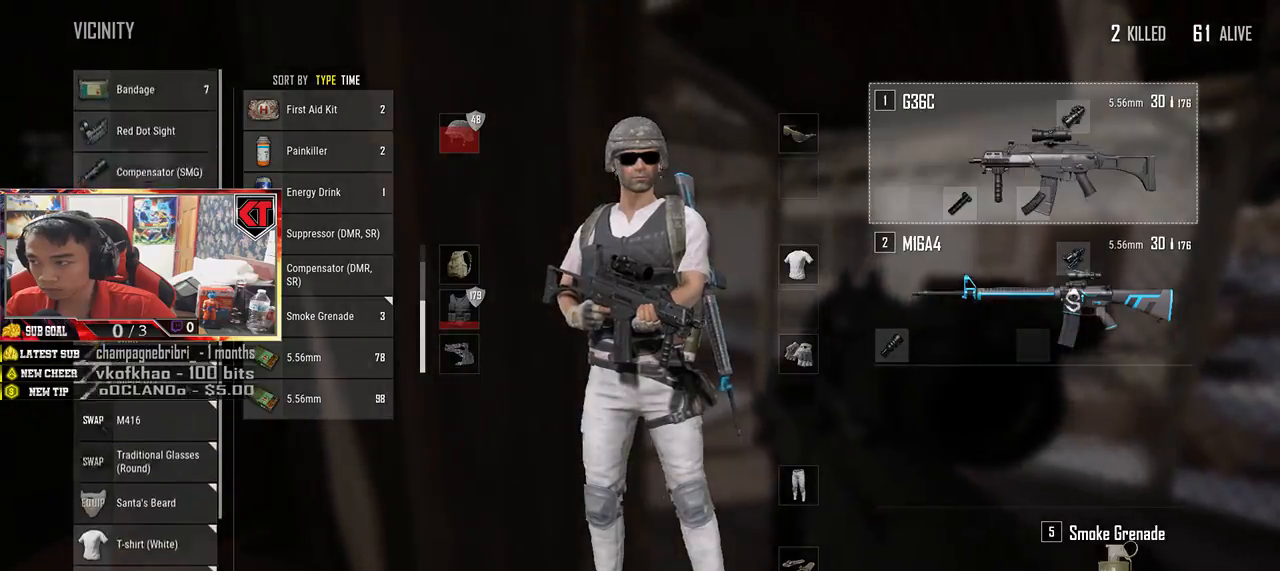
{"keys": [], "mouse": ["wheel"], "events": [[100, "s", "up"], [117, "mouse_wheel", "down"]]}
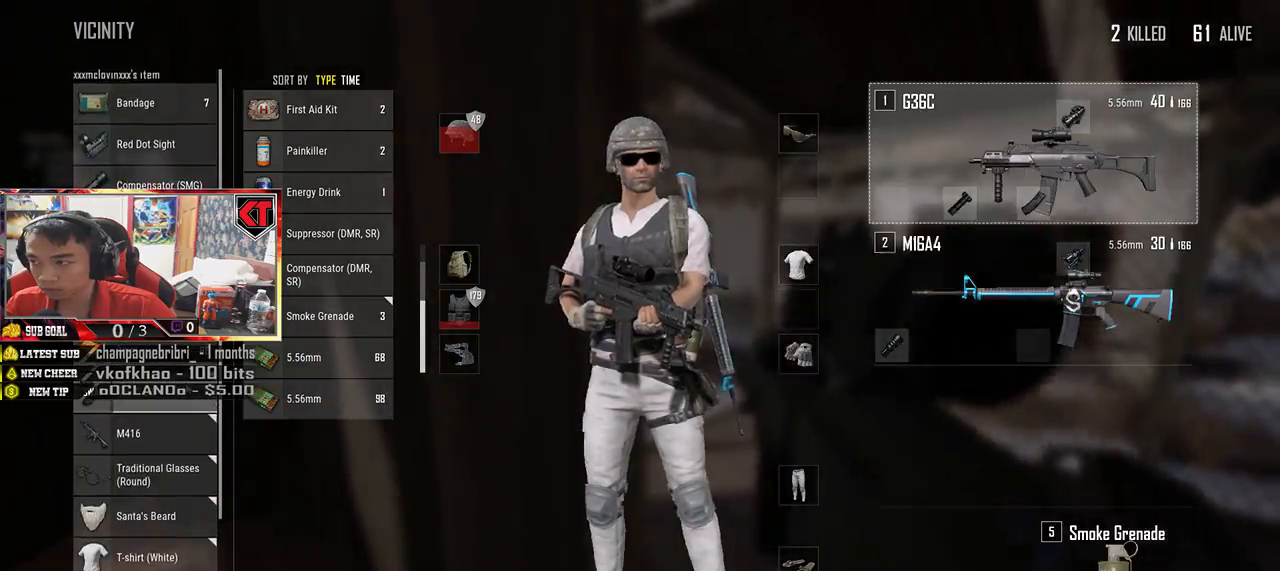
{"keys": ["w"], "mouse": [], "events": [[17, "mouse_wheel", "up"], [17, "tab", "down"], [134, "tab", "up"], [267, "w", "down"]]}
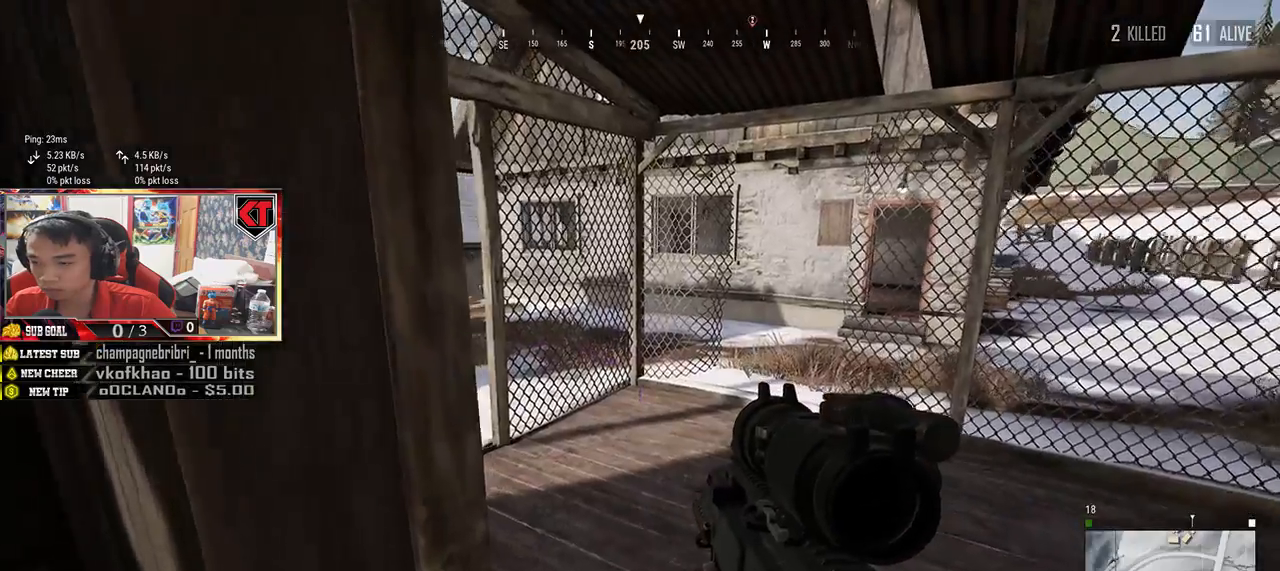
{"keys": ["shift", "w"], "mouse": [], "events": [[150, "shift", "down"]]}